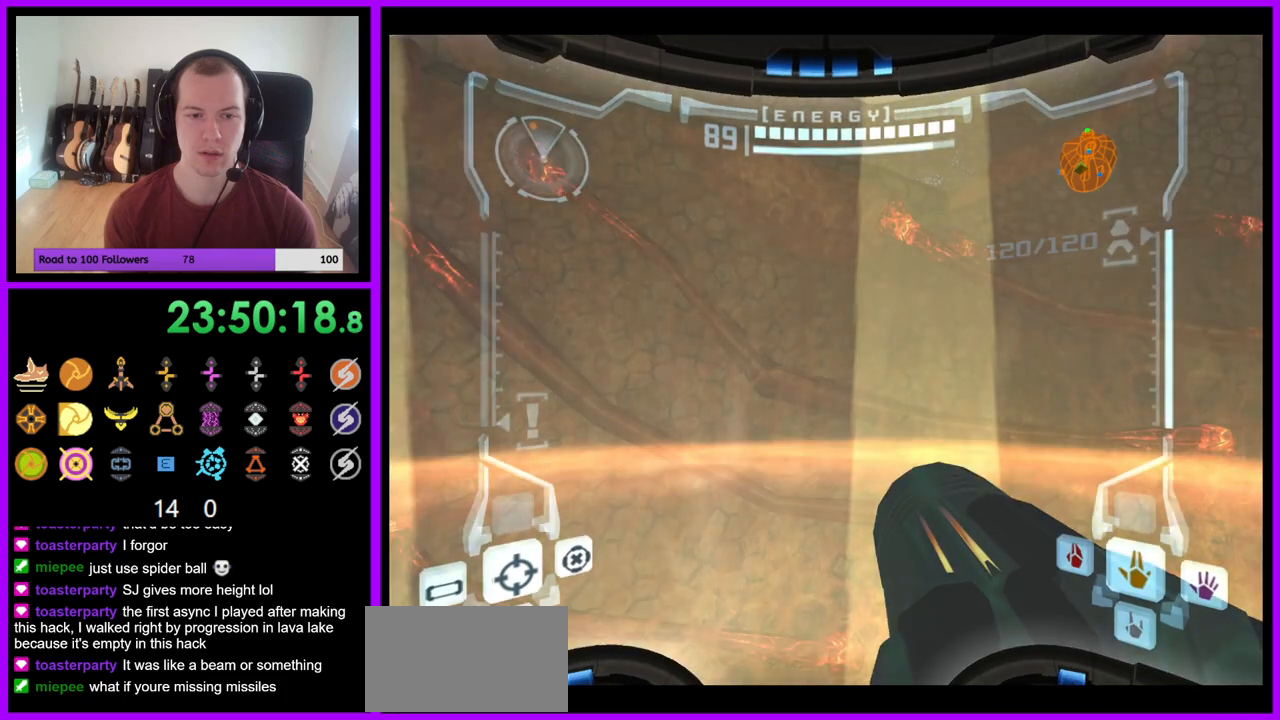
Gameplay with a controller (Nintendo layout); each line is a JSON object with the inputs held at the frame after it (dt_ms = milliseconds from this image to that frame). "events" lists button and stick changes between this image and that frame as [ms after this image, input, new state], when the widget could be followed in between. Not read: L3 R3 START Z.
{"dt_ms": 1000, "buttons": [], "left_stick": "center", "right_stick": "center"}
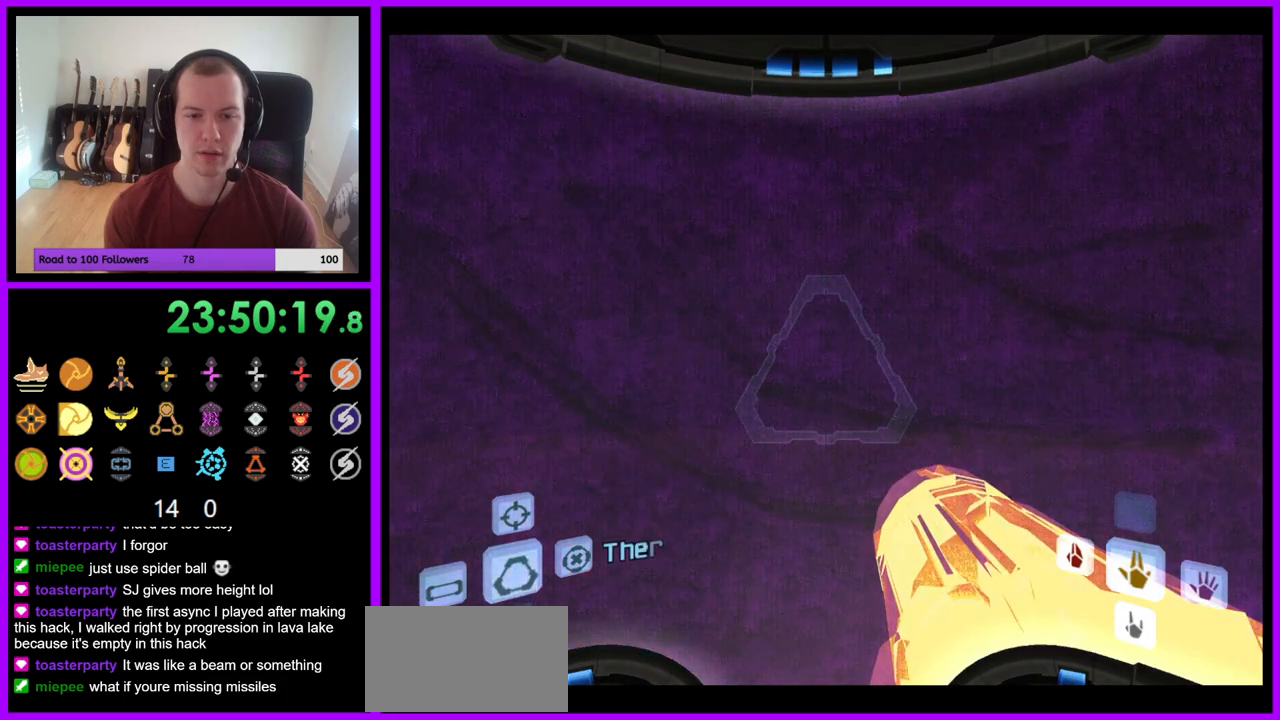
{"dt_ms": 500, "buttons": [], "left_stick": "center", "right_stick": "center", "events": []}
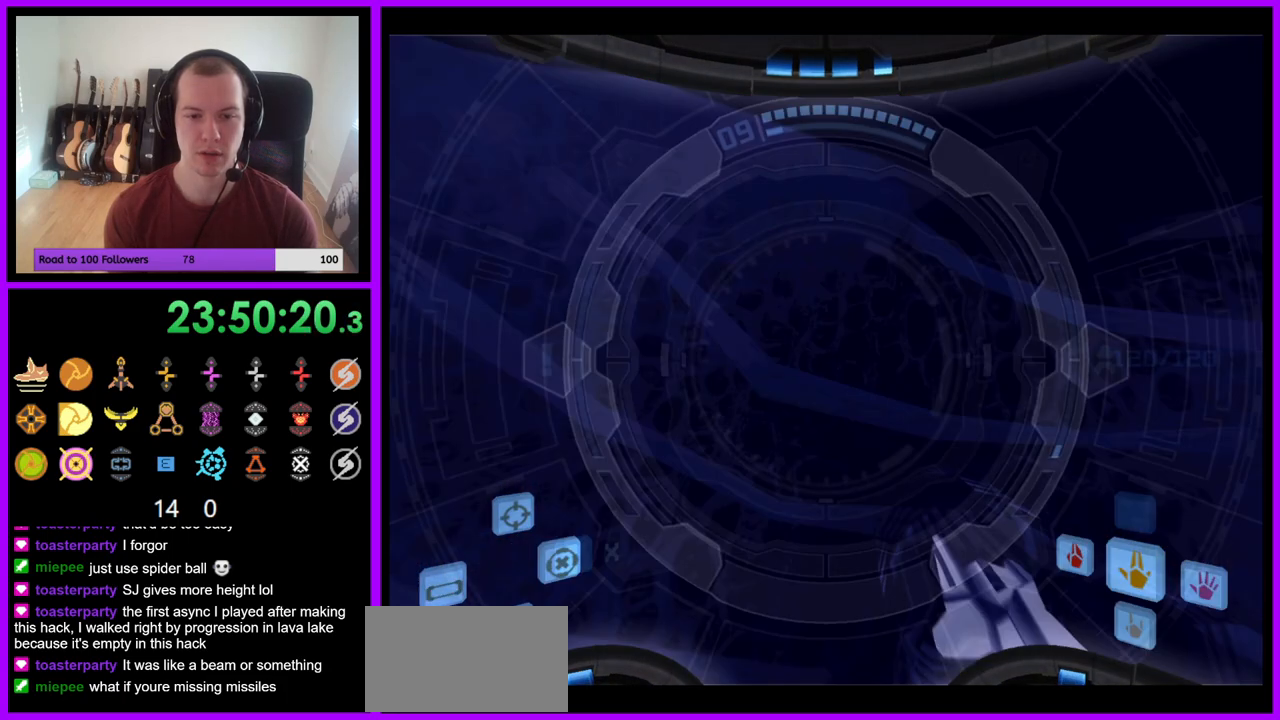
{"dt_ms": 500, "buttons": [], "left_stick": "center", "right_stick": "center", "events": []}
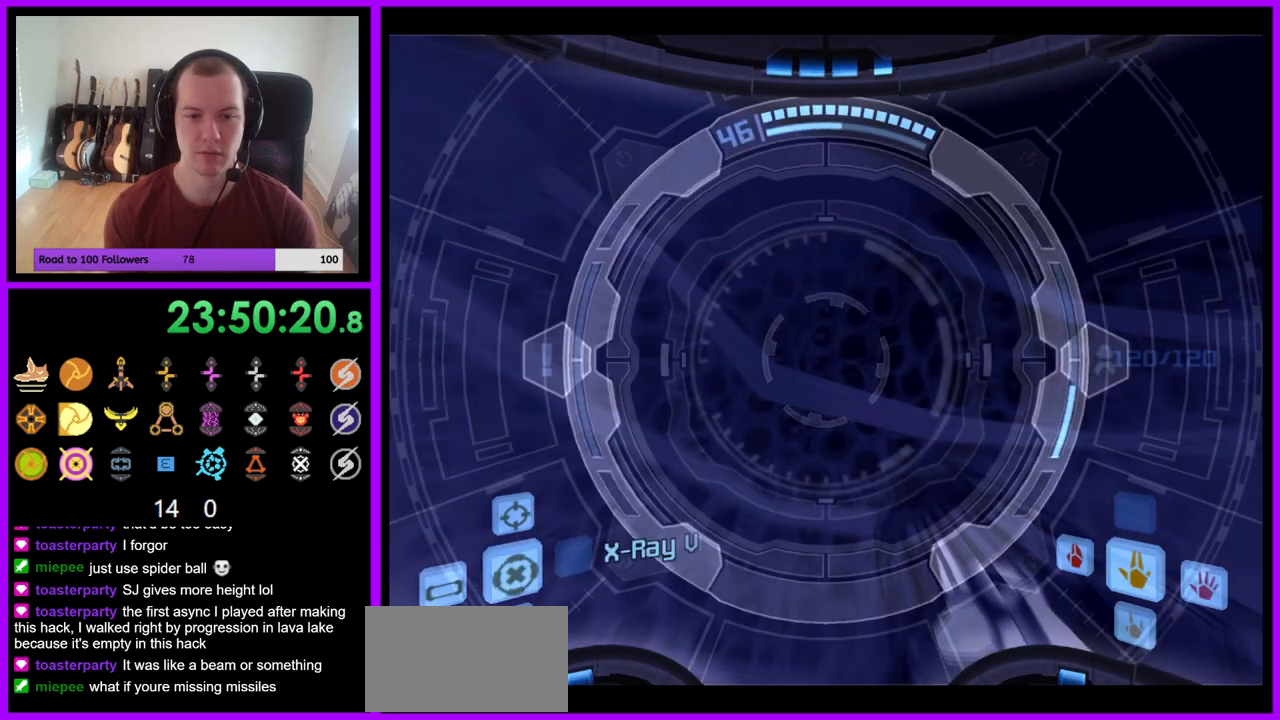
{"dt_ms": 500, "buttons": ["R1"], "left_stick": "up", "right_stick": "center", "events": [[67, "R1", "down"], [83, "left_stick", "right"], [333, "left_stick", "up"]]}
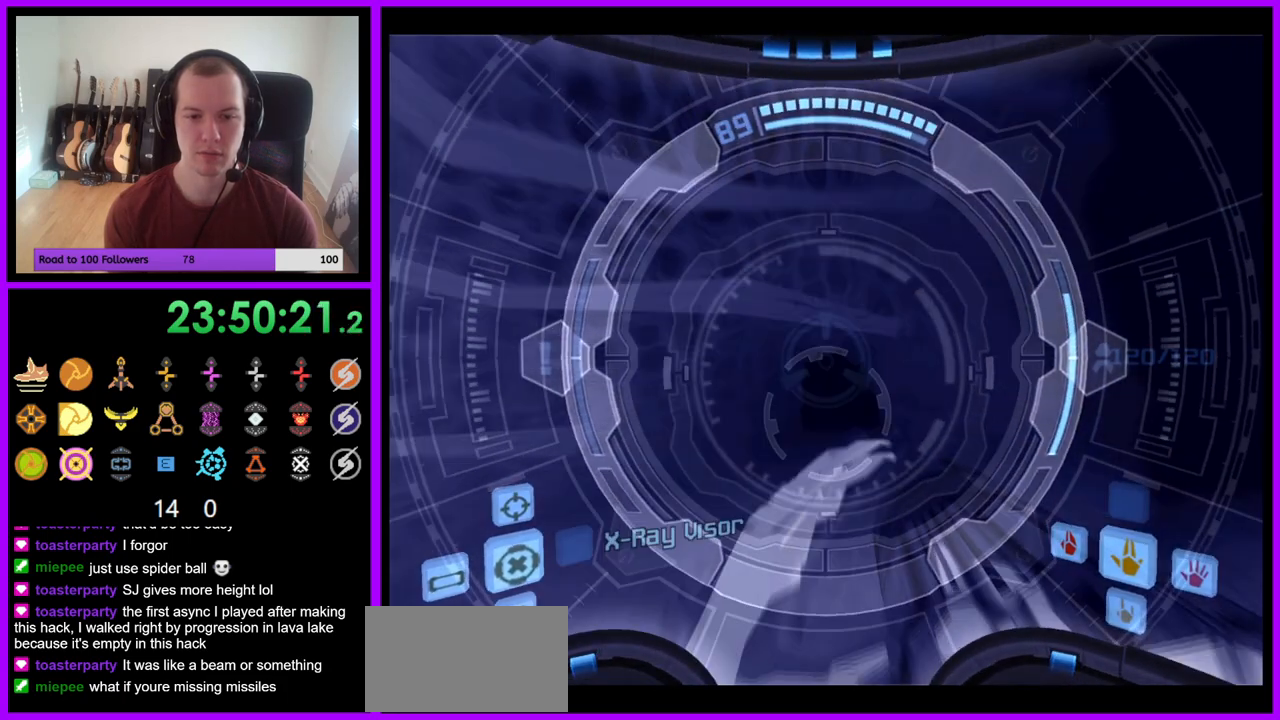
{"dt_ms": 500, "buttons": ["R1"], "left_stick": "center", "right_stick": "center", "events": [[100, "left_stick", "center"]]}
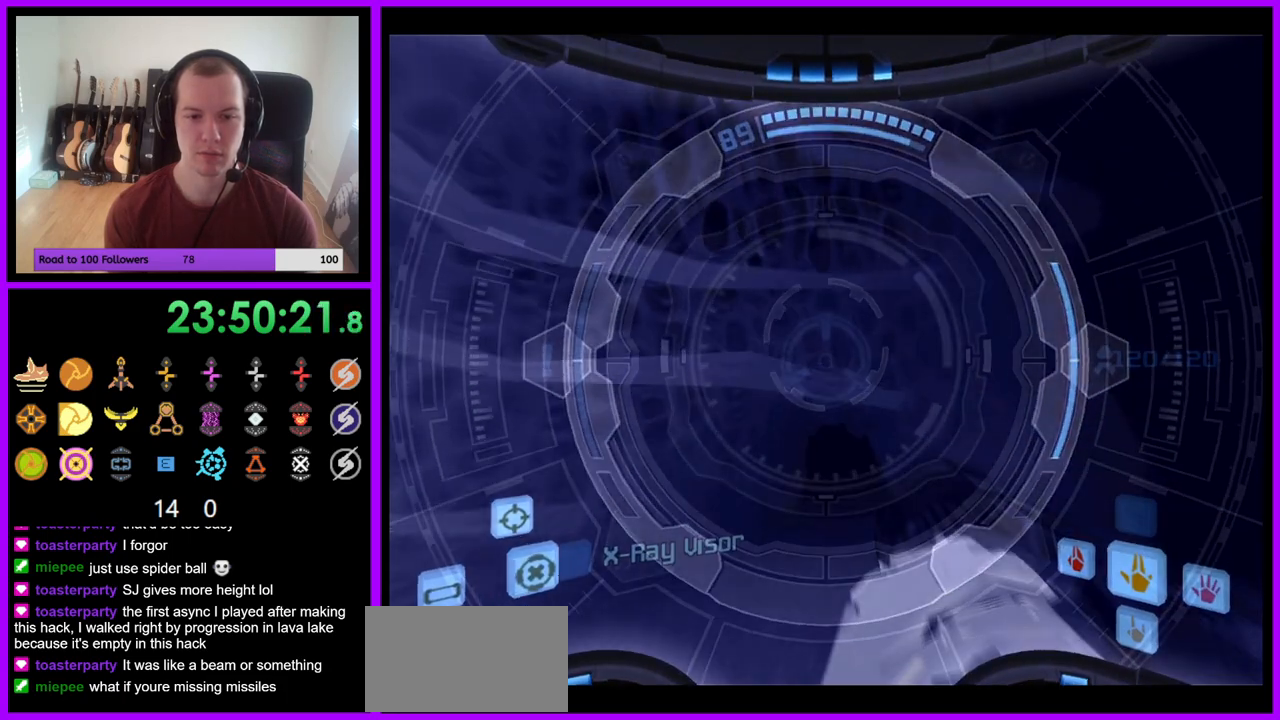
{"dt_ms": 500, "buttons": ["R1"], "left_stick": "up-left", "right_stick": "center", "events": [[250, "left_stick", "up-left"]]}
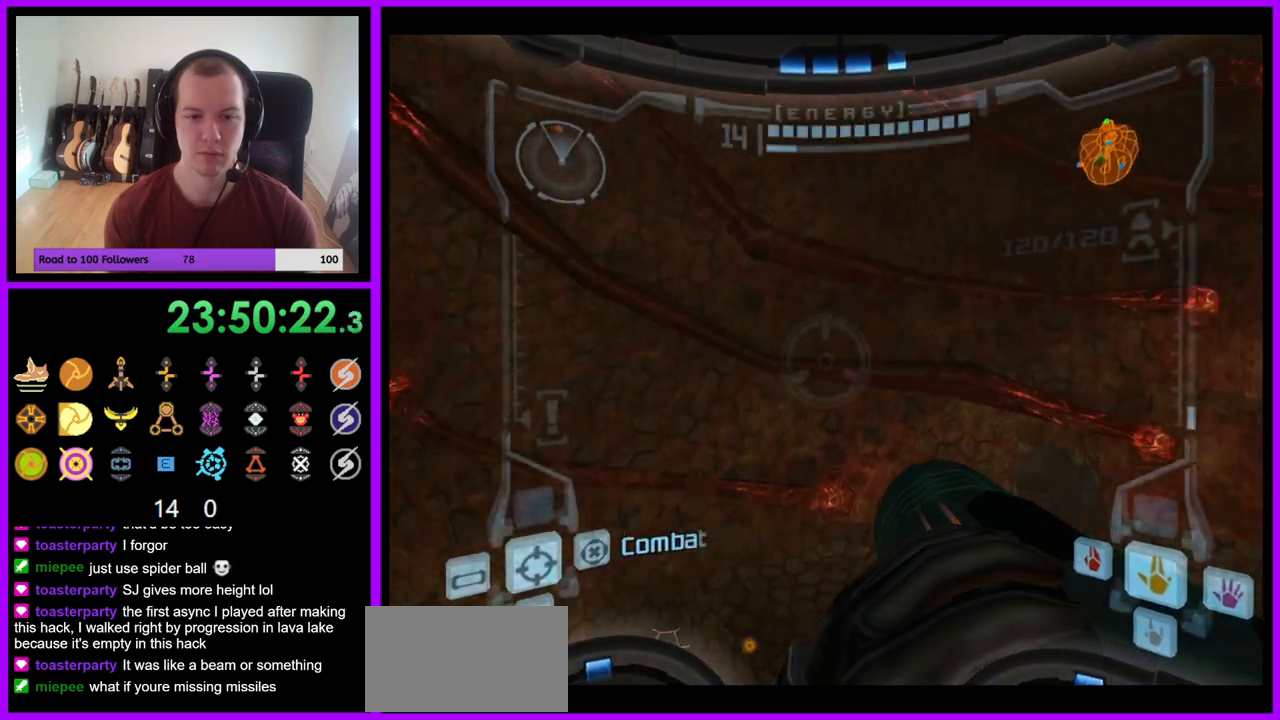
{"dt_ms": 500, "buttons": ["R1"], "left_stick": "center", "right_stick": "center", "events": [[450, "left_stick", "center"]]}
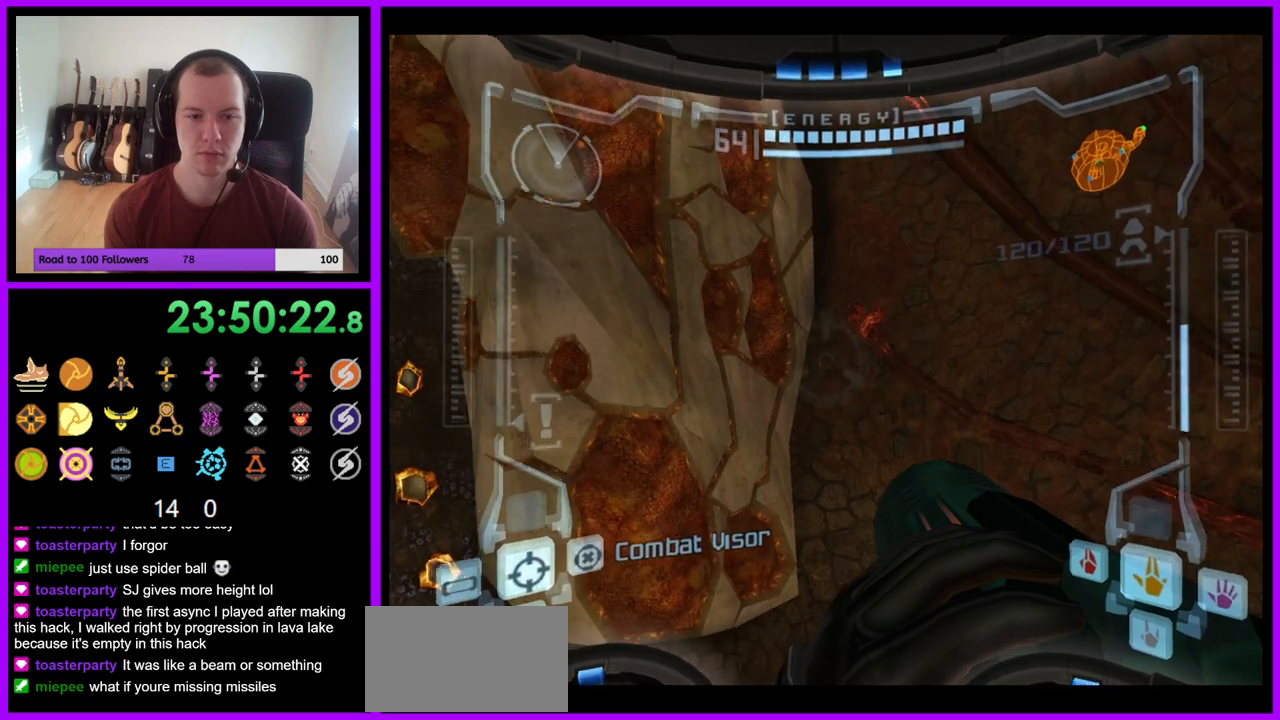
{"dt_ms": 500, "buttons": ["L1"], "left_stick": "center", "right_stick": "center", "events": [[17, "L1", "down"], [17, "R1", "up"], [350, "B", "down"], [433, "B", "up"]]}
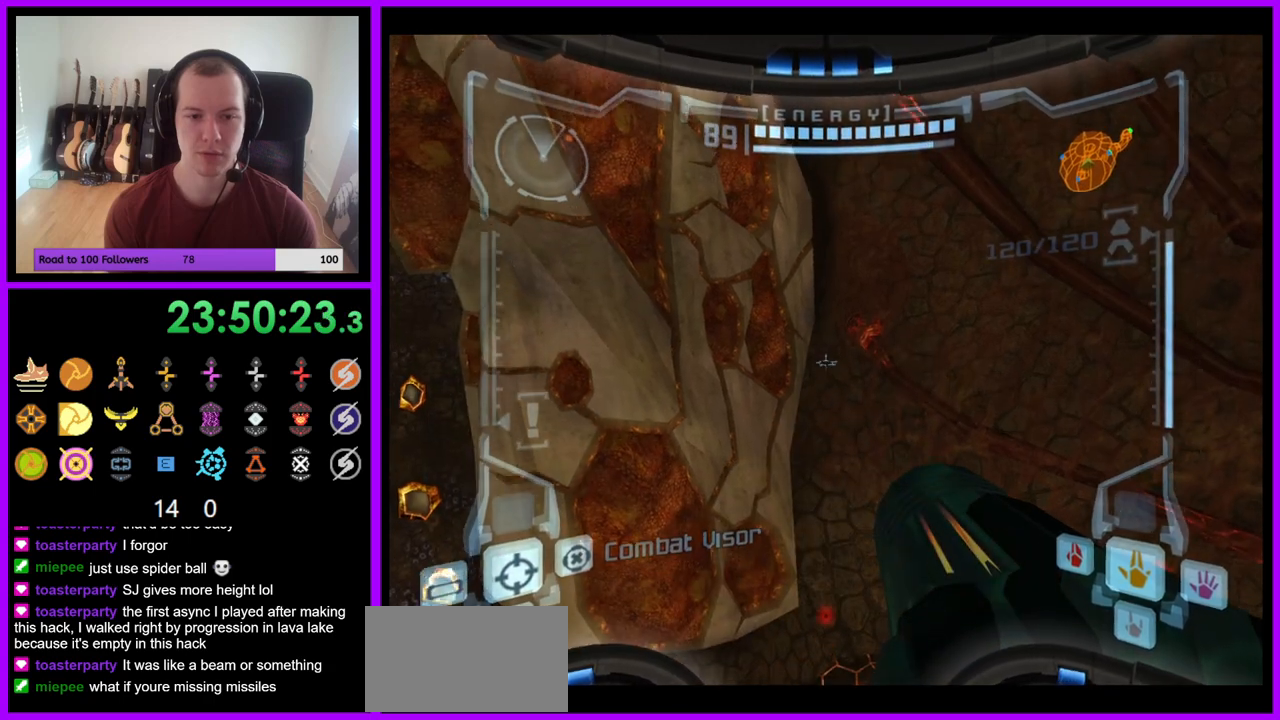
{"dt_ms": 500, "buttons": [], "left_stick": "center", "right_stick": "center", "events": [[433, "L1", "up"]]}
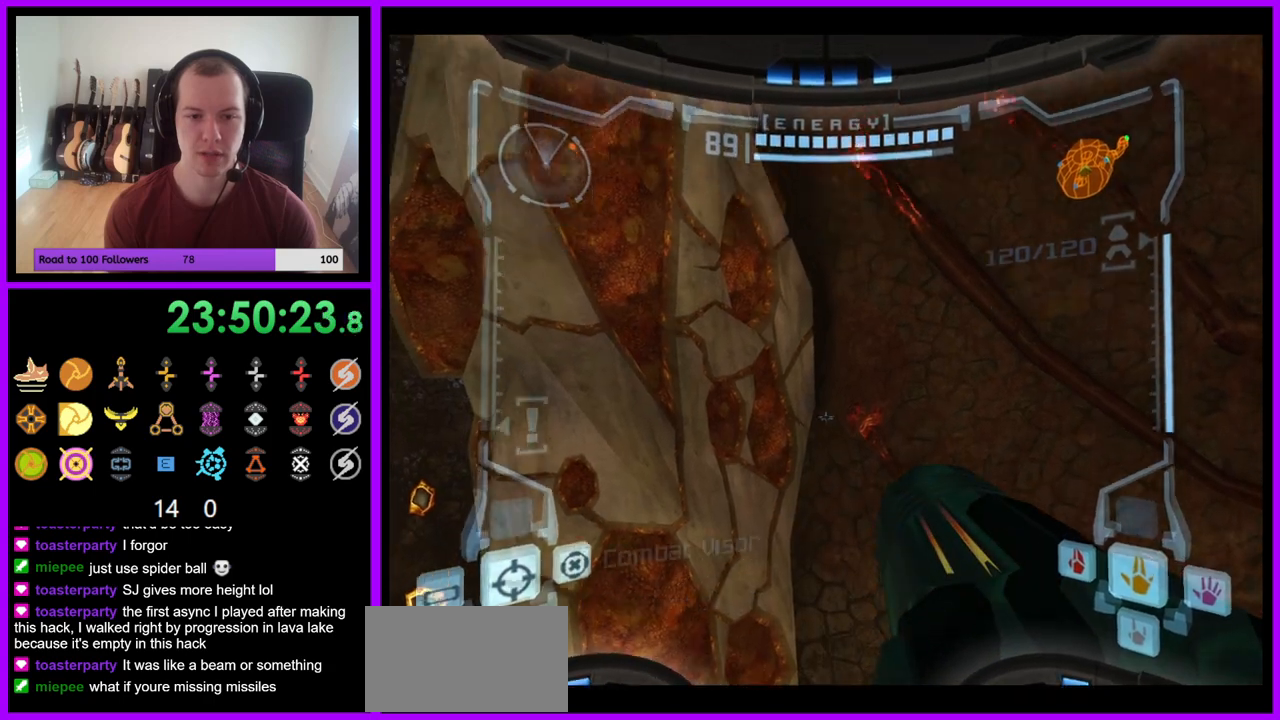
{"dt_ms": 500, "buttons": [], "left_stick": "down", "right_stick": "center", "events": [[233, "R1", "down"], [383, "left_stick", "down"], [500, "R1", "up"]]}
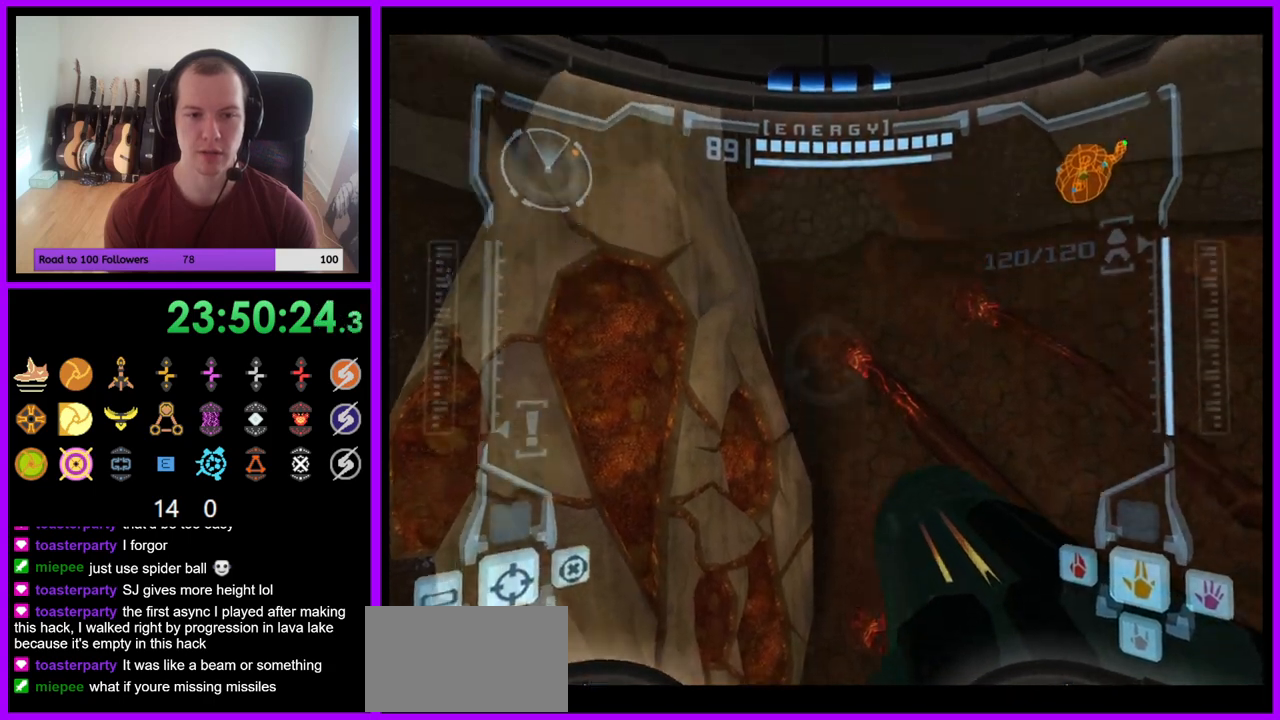
{"dt_ms": 500, "buttons": ["R1"], "left_stick": "down", "right_stick": "center", "events": [[167, "R1", "down"]]}
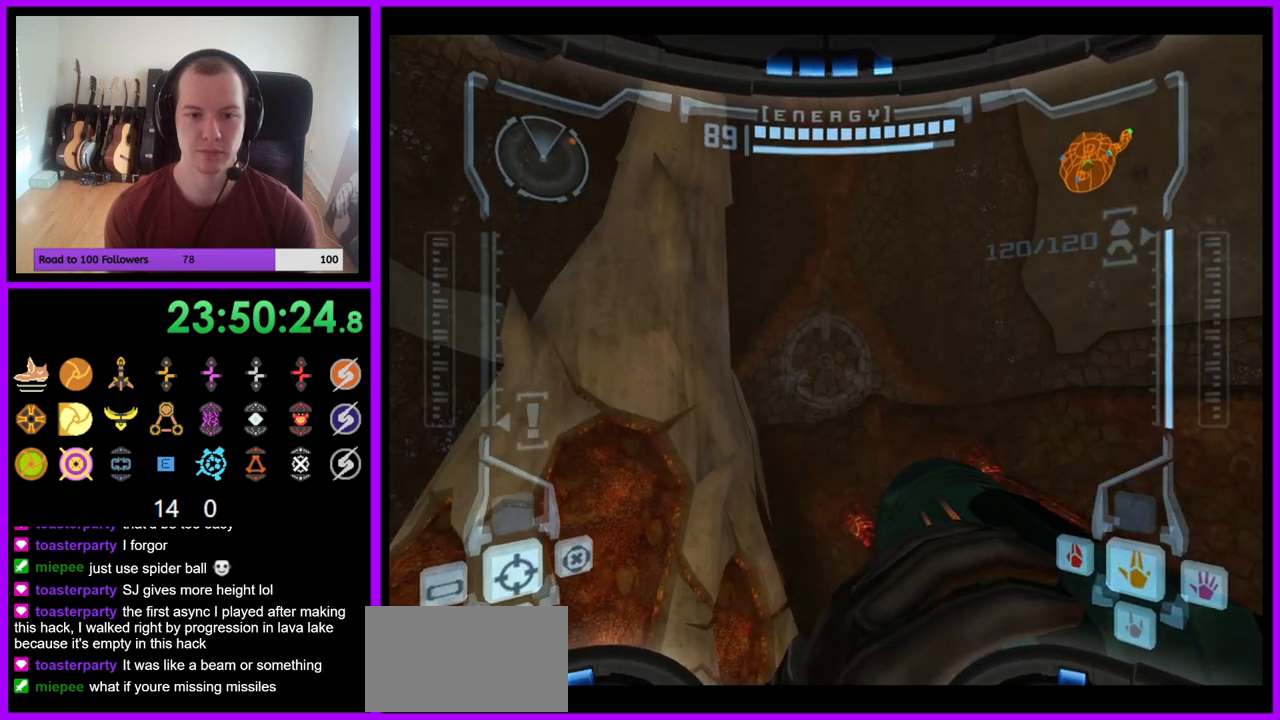
{"dt_ms": 500, "buttons": ["R1"], "left_stick": "down", "right_stick": "center", "events": [[117, "B", "down"], [200, "B", "up"]]}
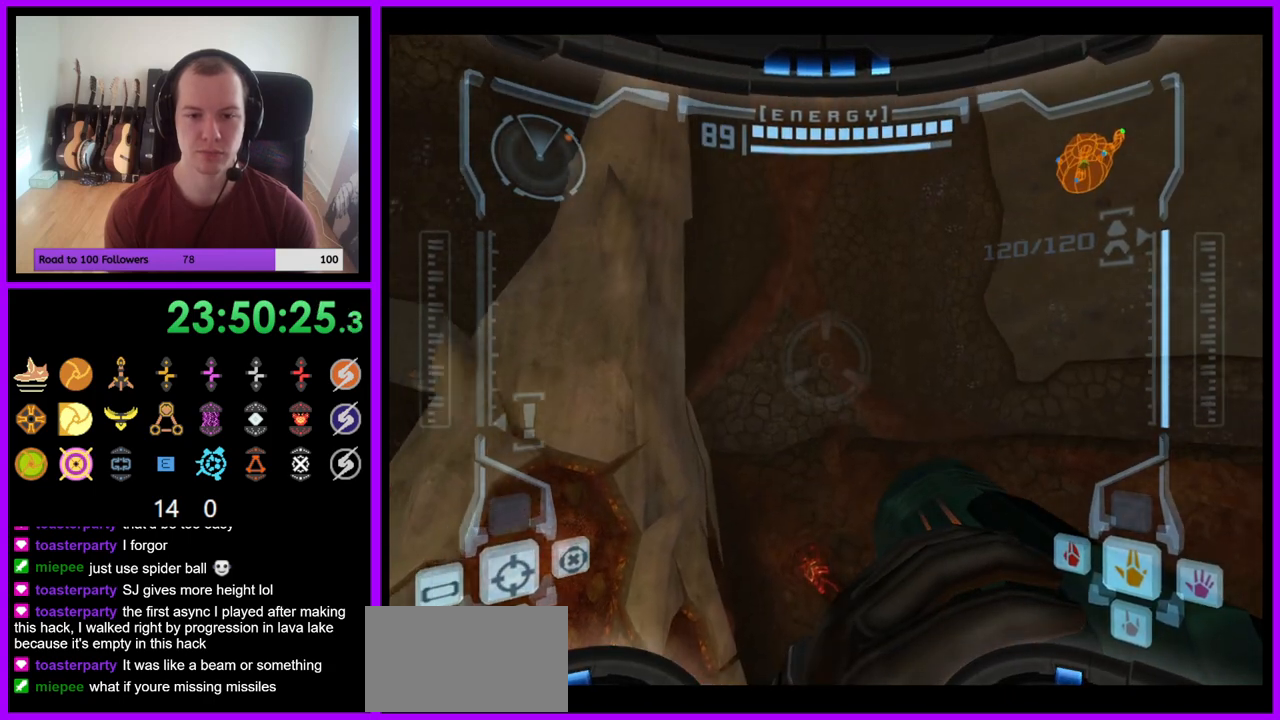
{"dt_ms": 500, "buttons": ["R1"], "left_stick": "right", "right_stick": "center", "events": [[117, "left_stick", "down-right"], [250, "left_stick", "right"], [350, "B", "down"], [417, "B", "up"]]}
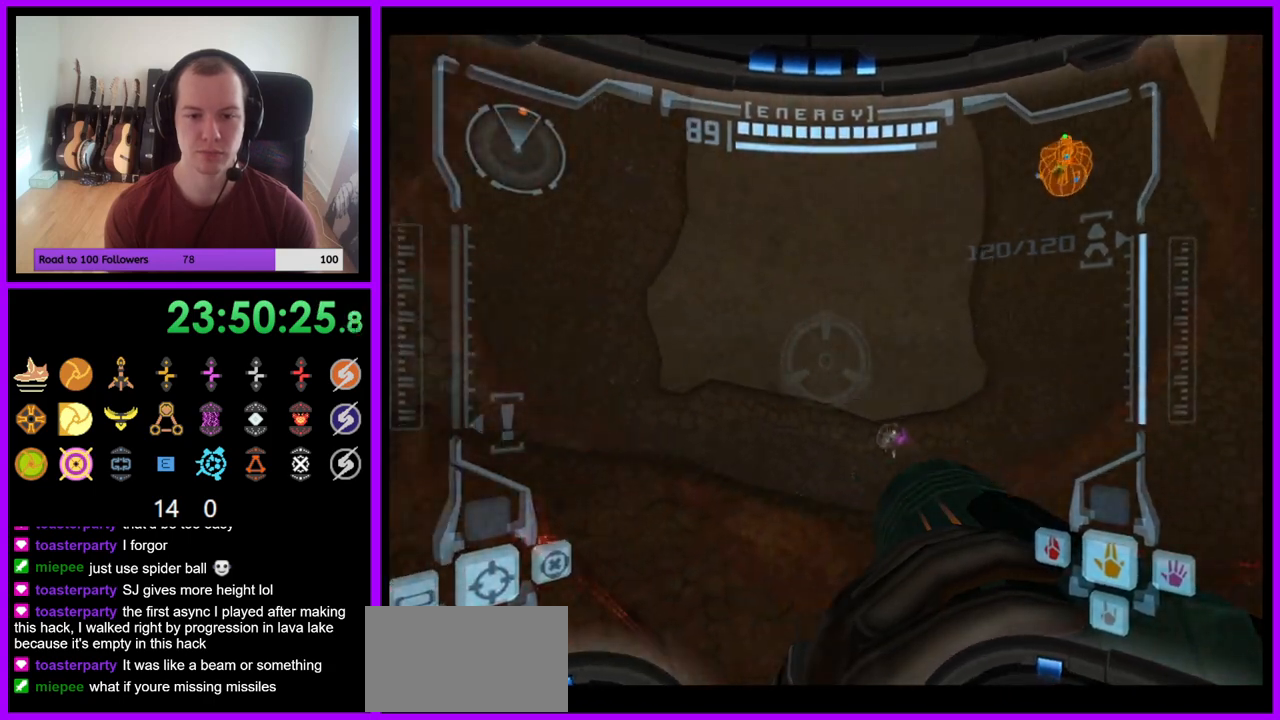
{"dt_ms": 500, "buttons": ["R1"], "left_stick": "center", "right_stick": "center", "events": [[50, "left_stick", "center"]]}
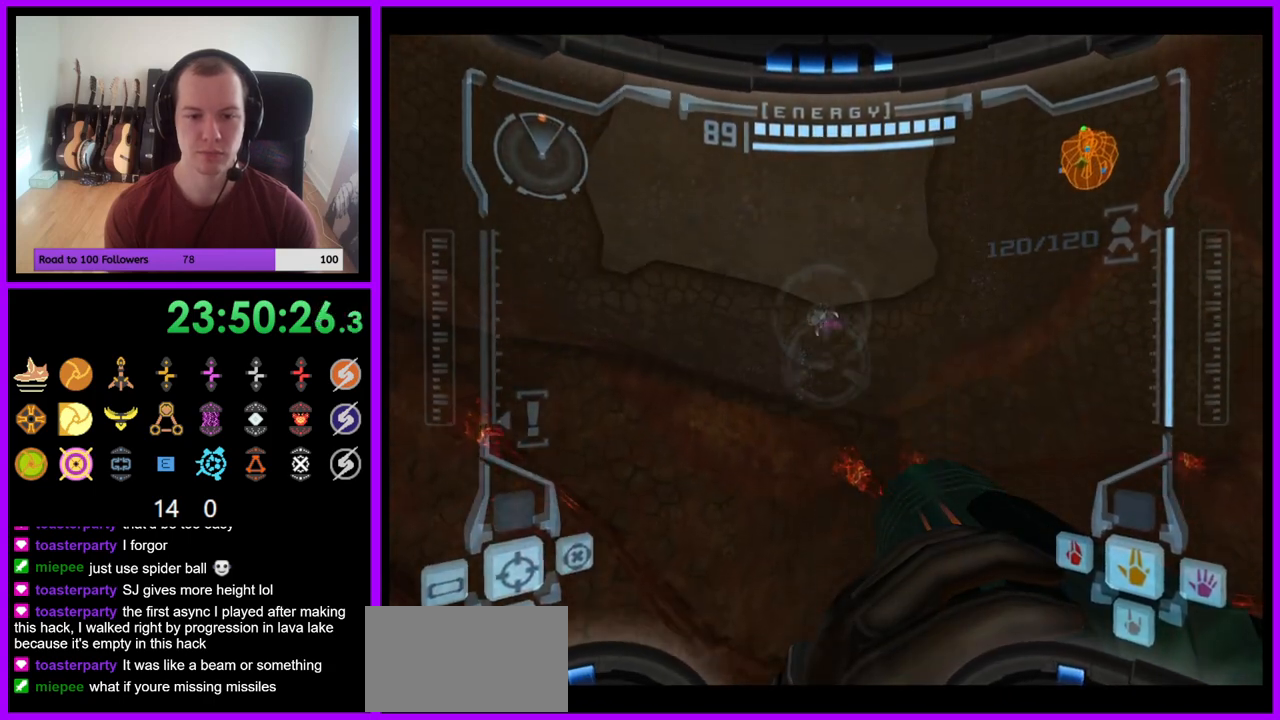
{"dt_ms": 500, "buttons": ["R1"], "left_stick": "right", "right_stick": "center", "events": [[300, "left_stick", "right"]]}
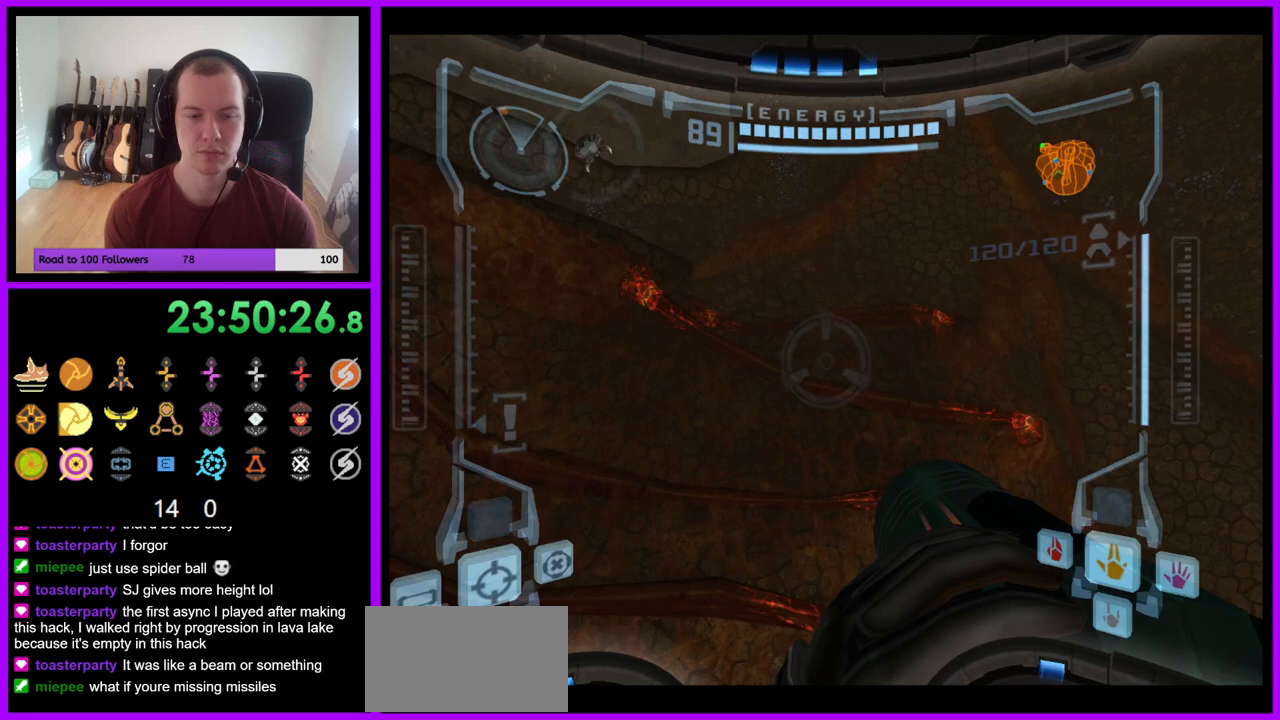
{"dt_ms": 500, "buttons": ["R1"], "left_stick": "center", "right_stick": "center", "events": [[133, "left_stick", "center"], [150, "right_stick", "up-right"], [233, "right_stick", "center"], [267, "B", "down"], [367, "B", "up"]]}
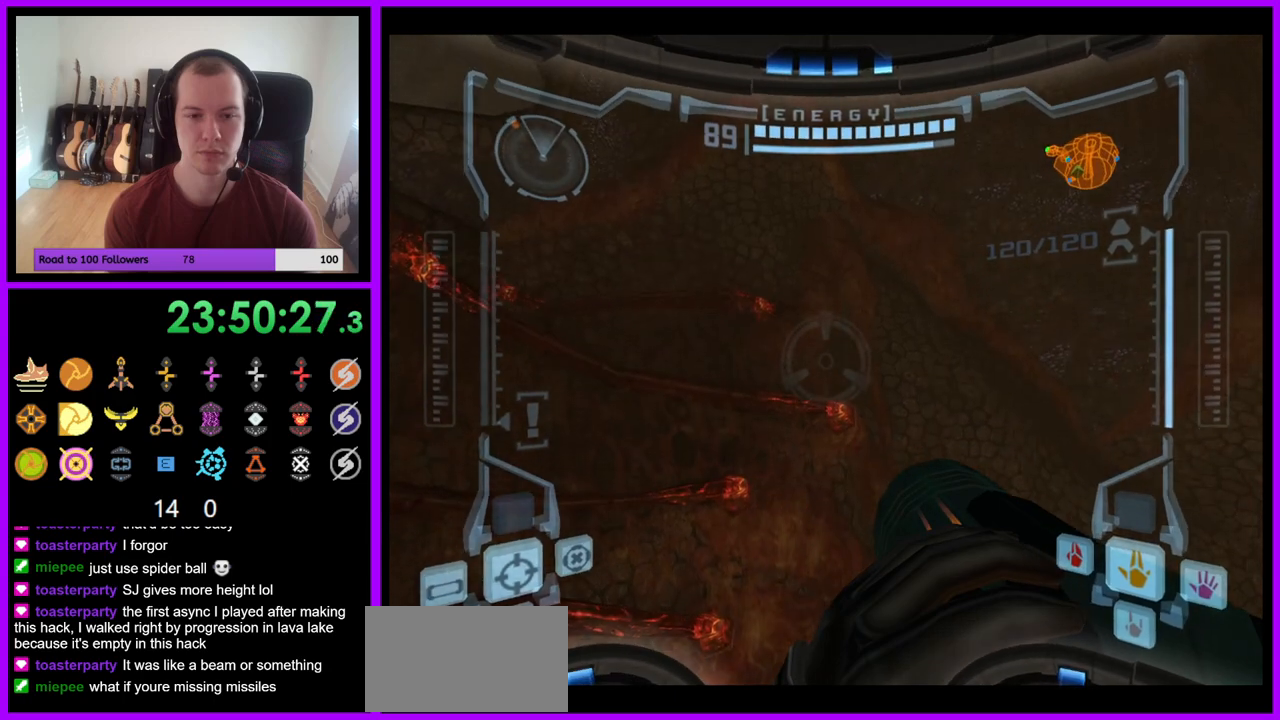
{"dt_ms": 500, "buttons": ["R1"], "left_stick": "right", "right_stick": "center", "events": [[117, "left_stick", "right"]]}
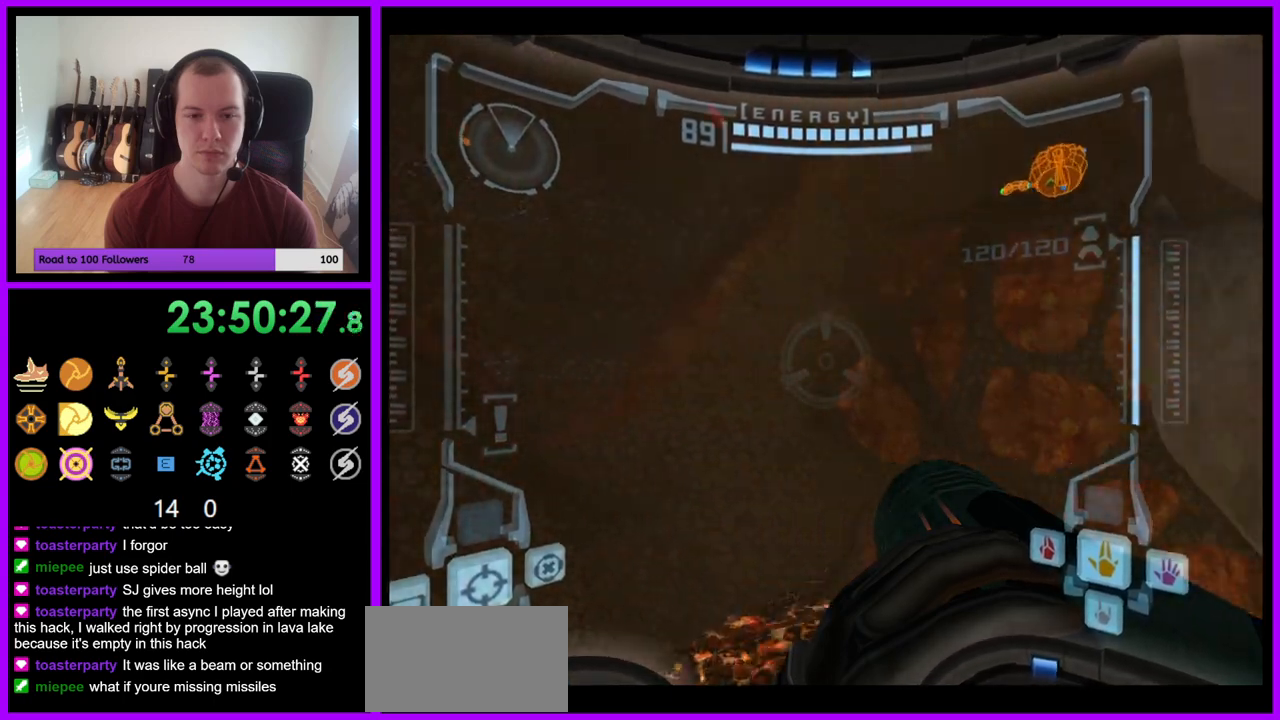
{"dt_ms": 500, "buttons": ["R1"], "left_stick": "center", "right_stick": "center"}
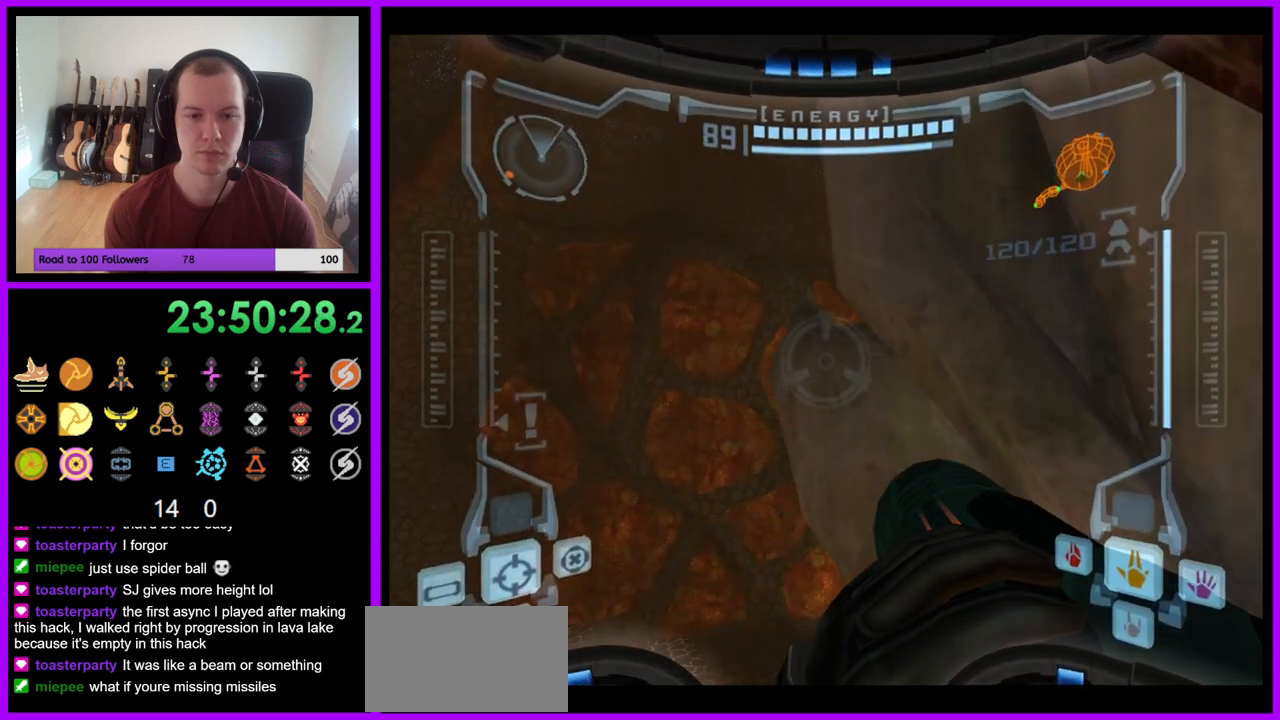
{"dt_ms": 500, "buttons": ["B", "R1"], "left_stick": "down-right", "right_stick": "center", "events": [[300, "left_stick", "down"], [383, "left_stick", "down-right"], [433, "B", "down"]]}
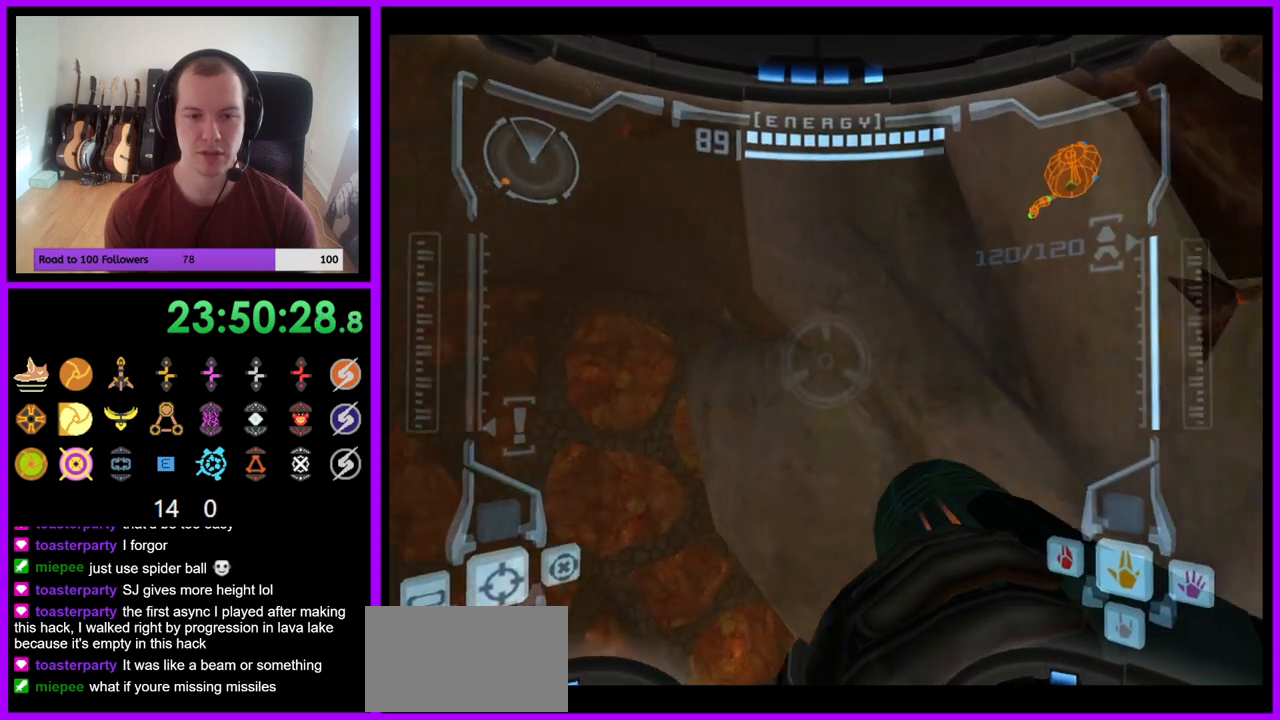
{"dt_ms": 500, "buttons": ["R1"], "left_stick": "center", "right_stick": "up-right", "events": [[117, "B", "up"], [183, "left_stick", "center"], [250, "left_stick", "right"], [483, "right_stick", "up-right"], [500, "left_stick", "center"]]}
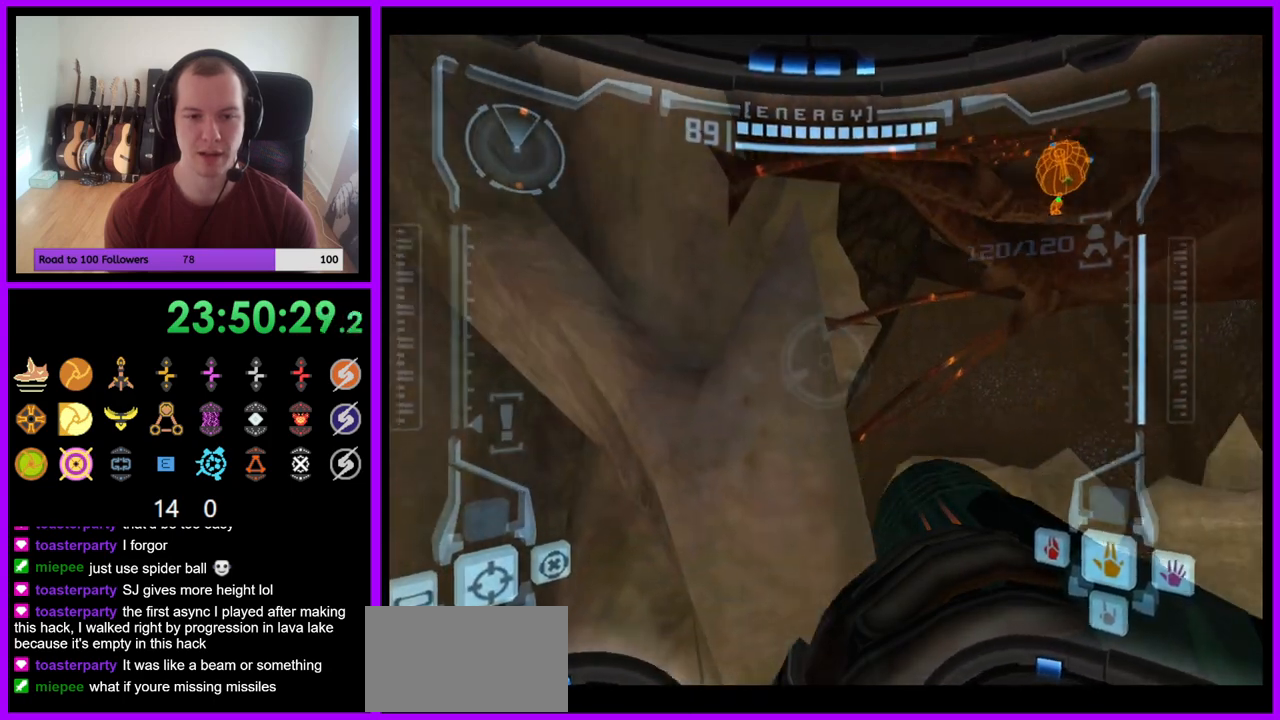
{"dt_ms": 500, "buttons": ["R1"], "left_stick": "down", "right_stick": "center", "events": [[100, "right_stick", "center"], [183, "B", "down"], [283, "B", "up"], [383, "left_stick", "down"]]}
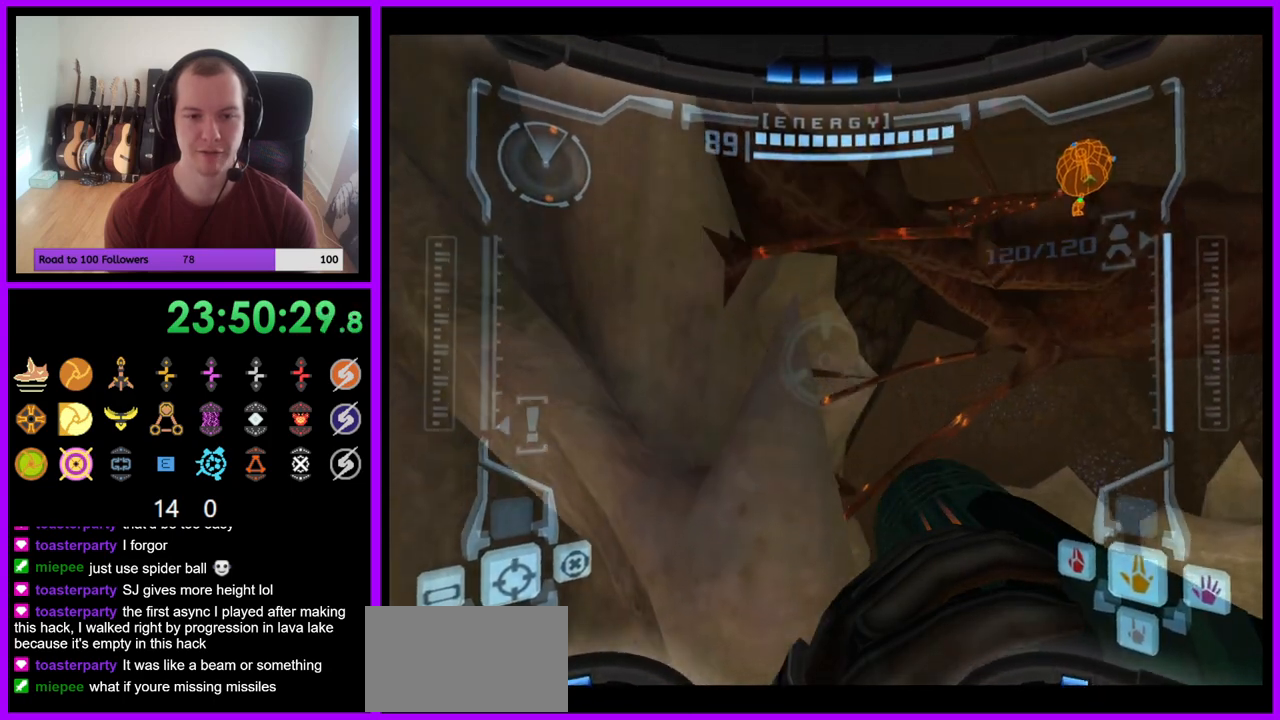
{"dt_ms": 500, "buttons": ["R1"], "left_stick": "center", "right_stick": "center", "events": [[117, "left_stick", "center"], [217, "B", "down"], [300, "B", "up"]]}
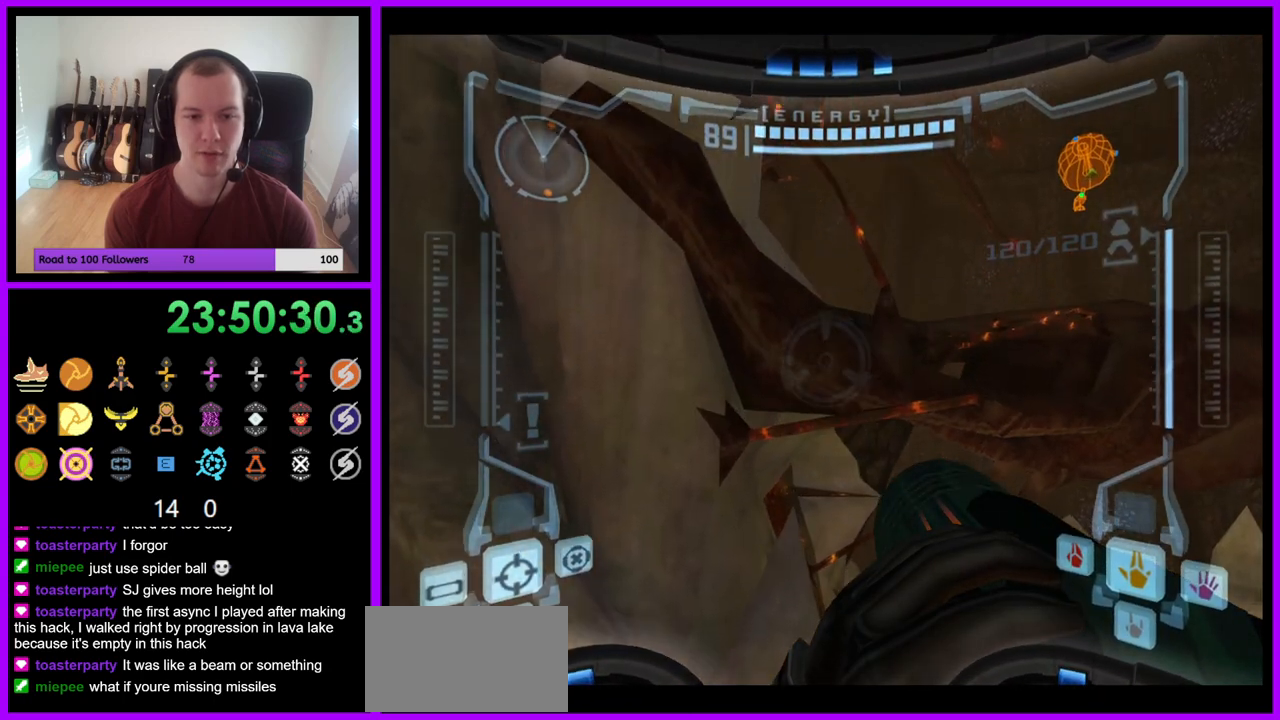
{"dt_ms": 500, "buttons": ["R1"], "left_stick": "center", "right_stick": "center", "events": []}
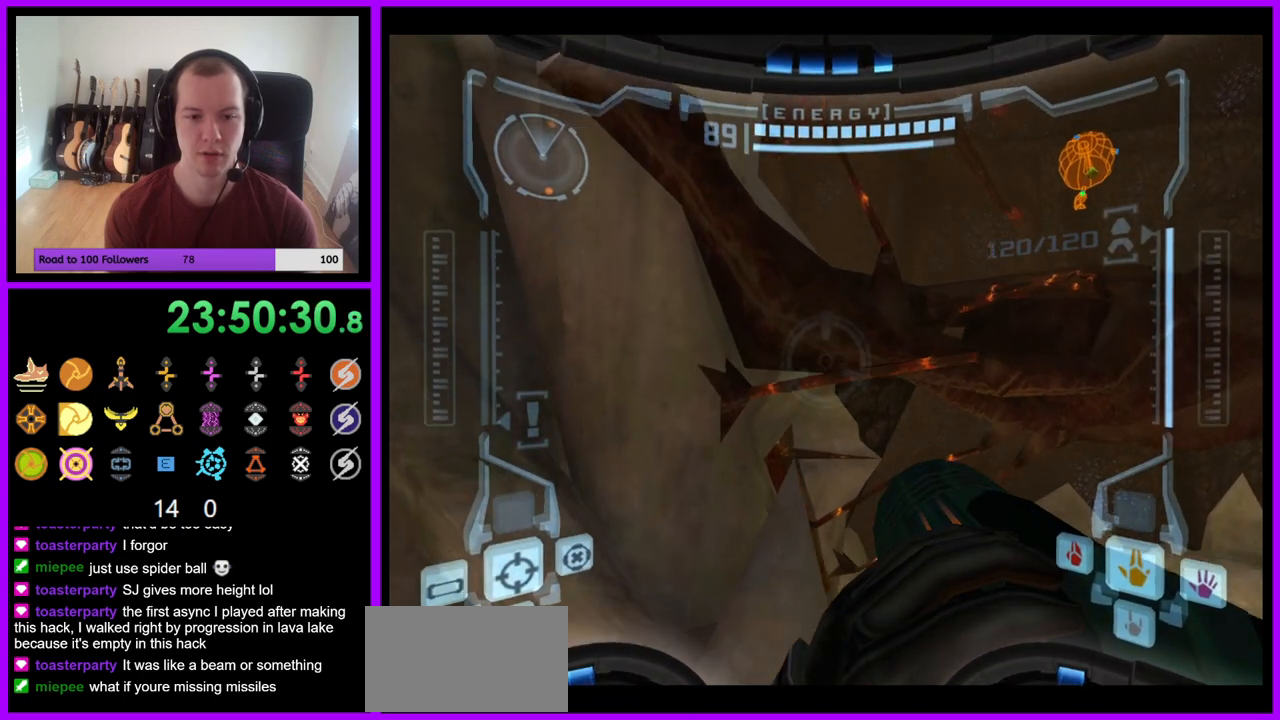
{"dt_ms": 500, "buttons": ["R1"], "left_stick": "down", "right_stick": "center", "events": [[50, "left_stick", "left"], [100, "A", "down"], [133, "left_stick", "center"], [150, "A", "up"], [267, "A", "down"], [267, "left_stick", "down"], [317, "A", "up"]]}
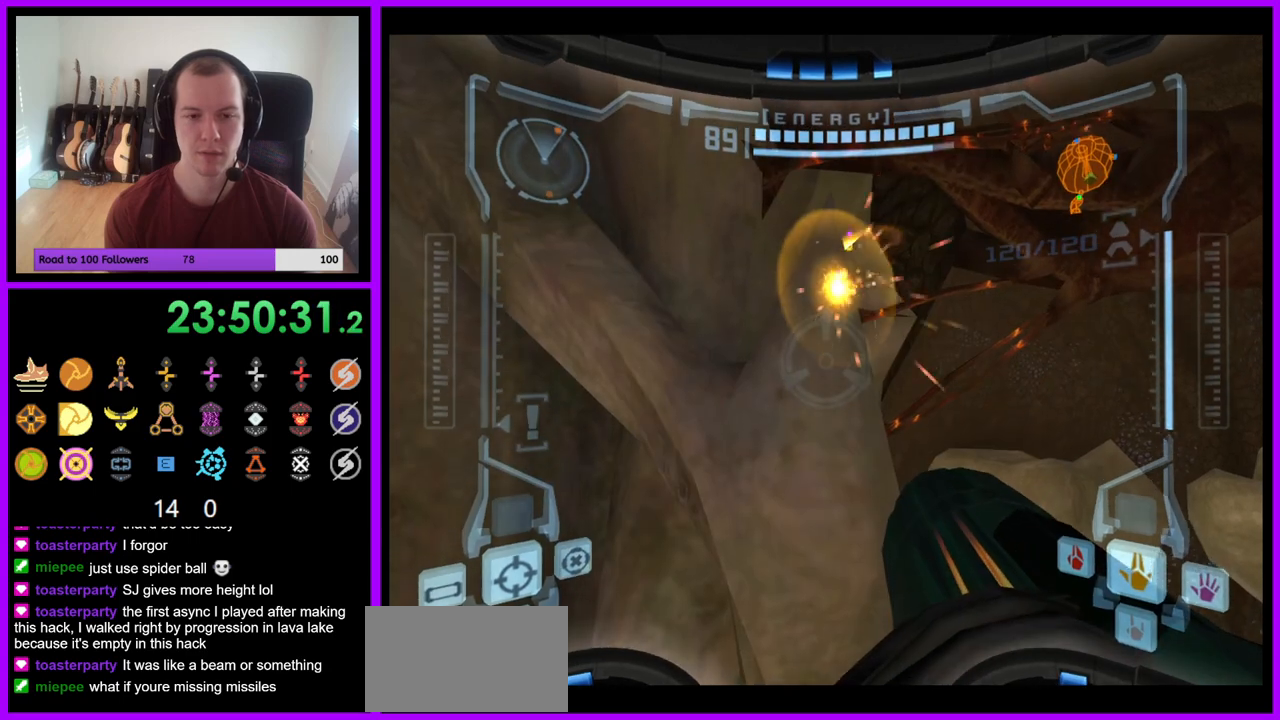
{"dt_ms": 500, "buttons": ["B", "R1"], "left_stick": "down", "right_stick": "center", "events": [[183, "A", "down"], [250, "A", "up"], [450, "B", "down"]]}
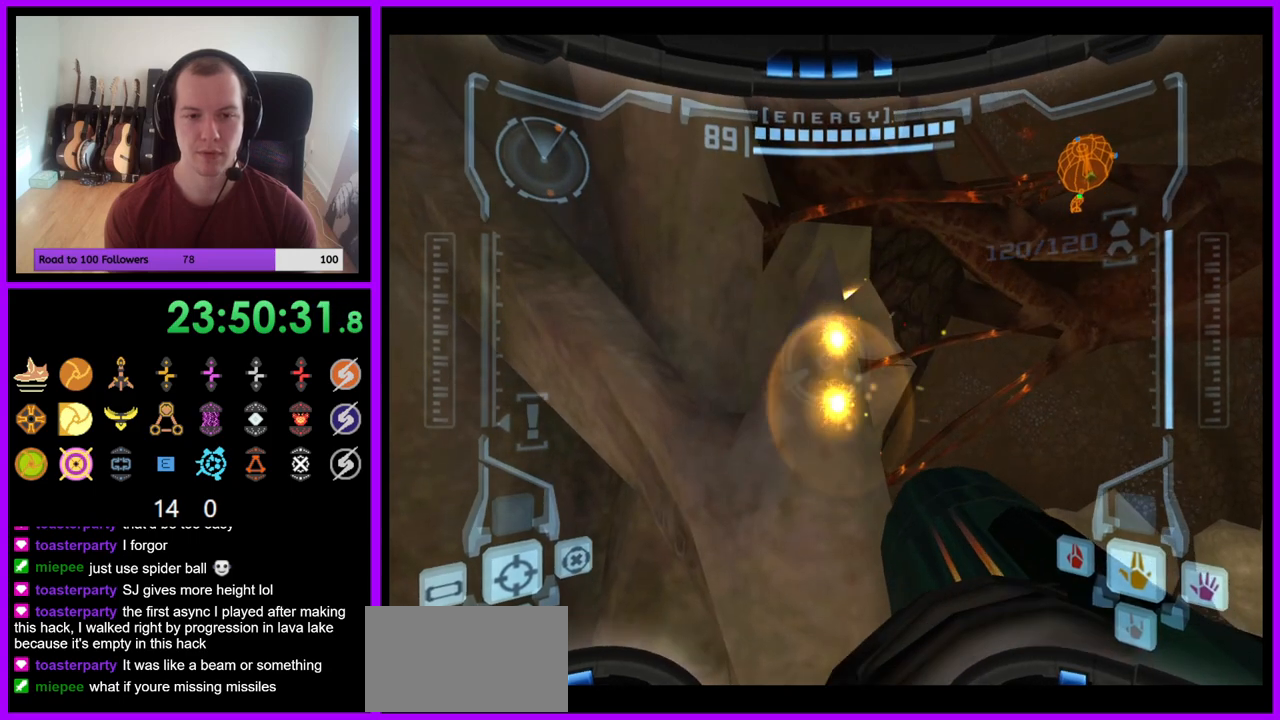
{"dt_ms": 500, "buttons": ["R1"], "left_stick": "down", "right_stick": "center", "events": [[17, "B", "up"], [250, "A", "down"], [317, "A", "up"], [450, "A", "down"], [500, "A", "up"]]}
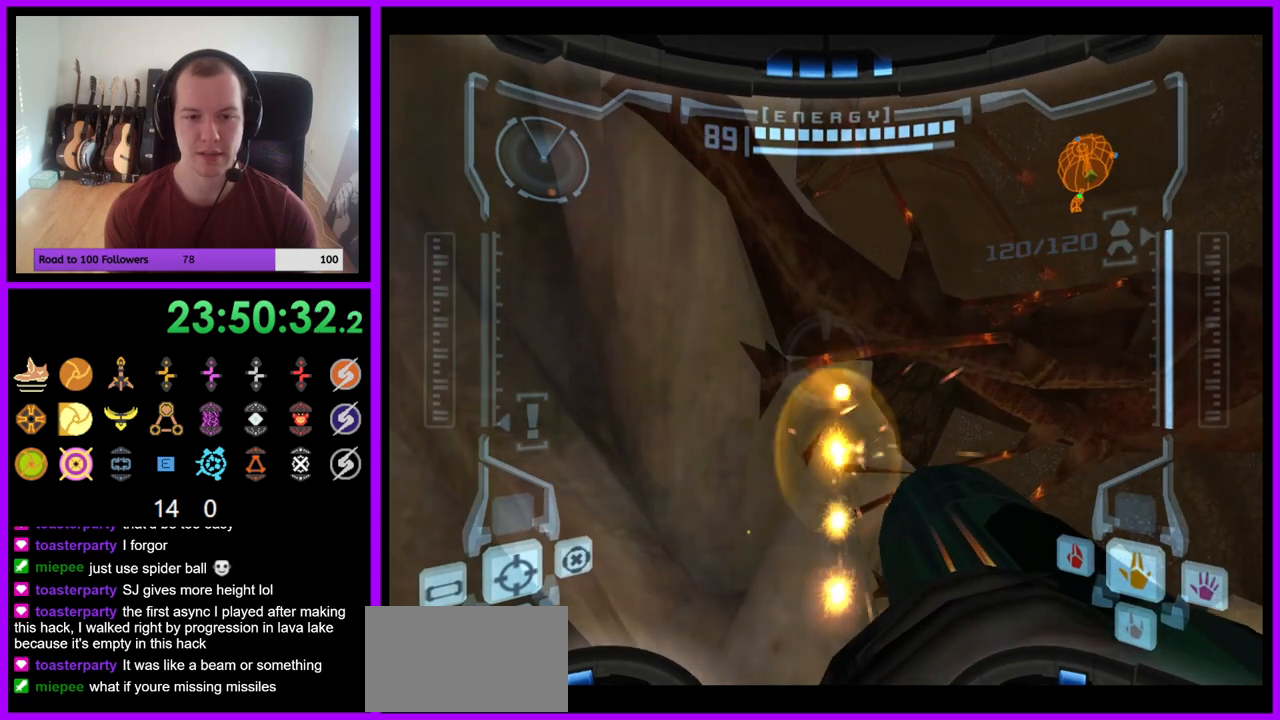
{"dt_ms": 500, "buttons": ["R1"], "left_stick": "down", "right_stick": "center", "events": [[433, "A", "down"], [450, "A", "up"]]}
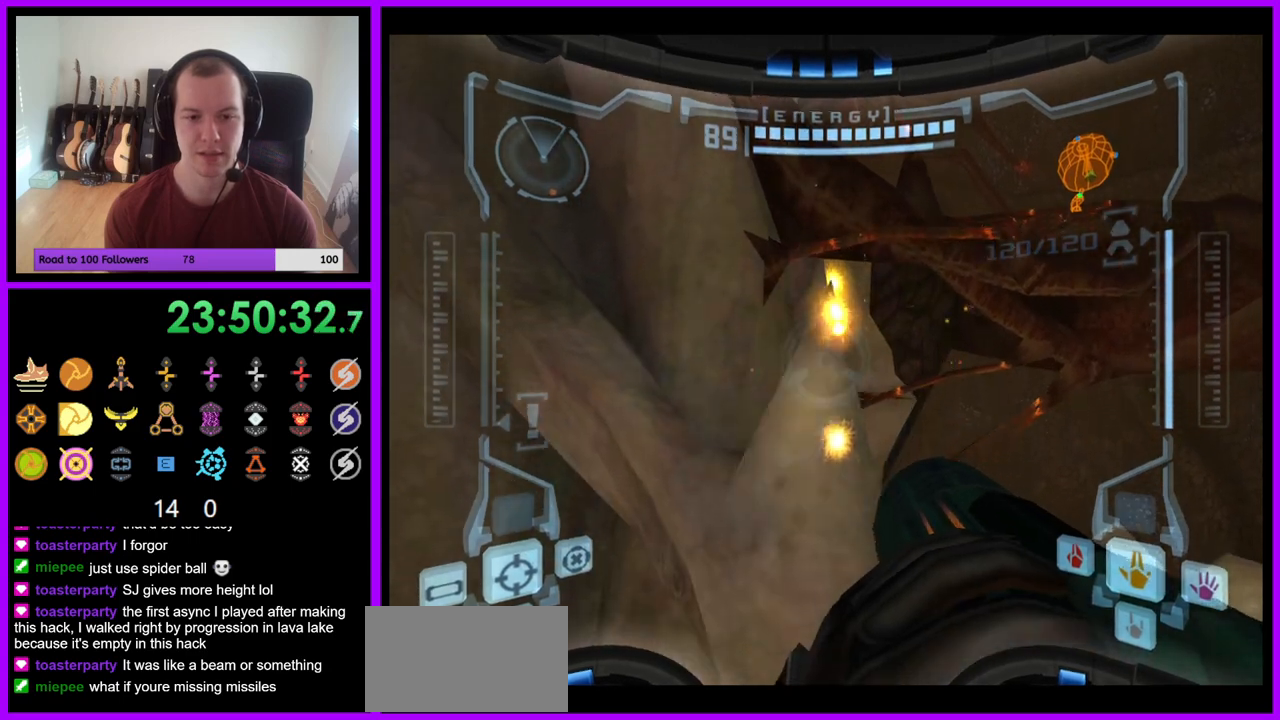
{"dt_ms": 500, "buttons": ["R1"], "left_stick": "center", "right_stick": "center", "events": [[467, "left_stick", "center"]]}
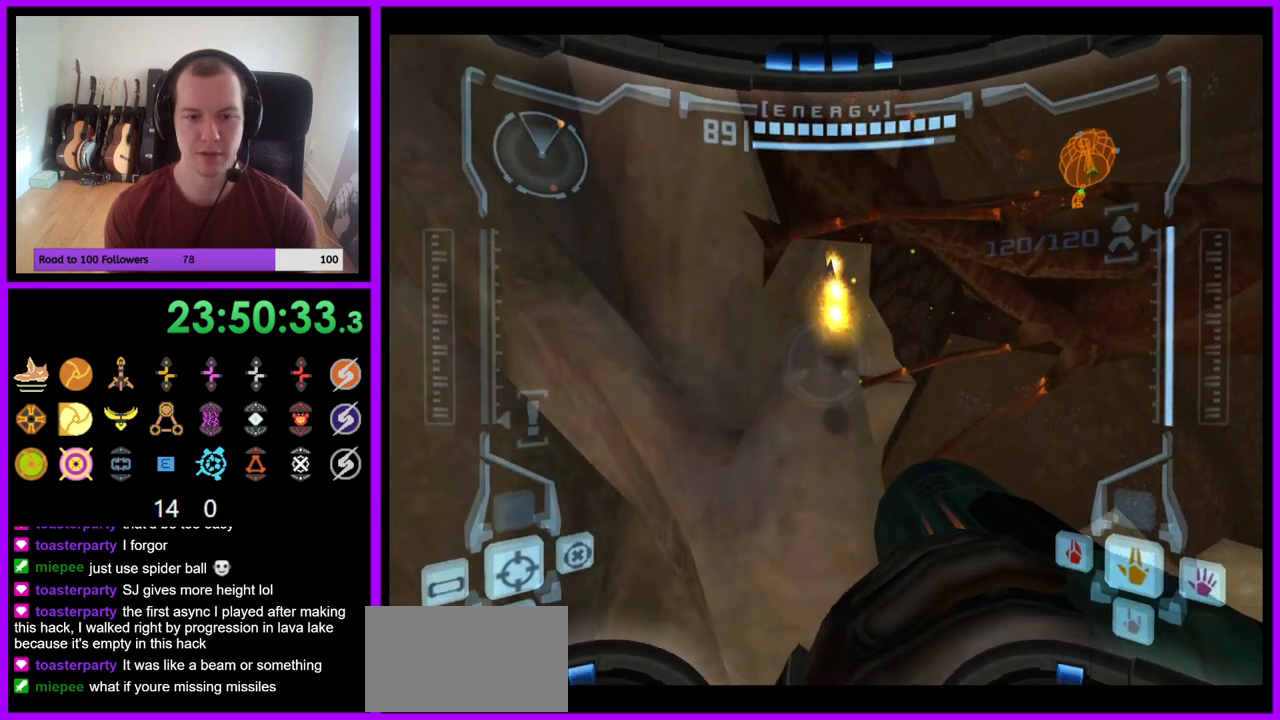
{"dt_ms": 500, "buttons": [], "left_stick": "center", "right_stick": "center", "events": [[33, "R1", "up"], [150, "L1", "down"], [433, "L1", "up"]]}